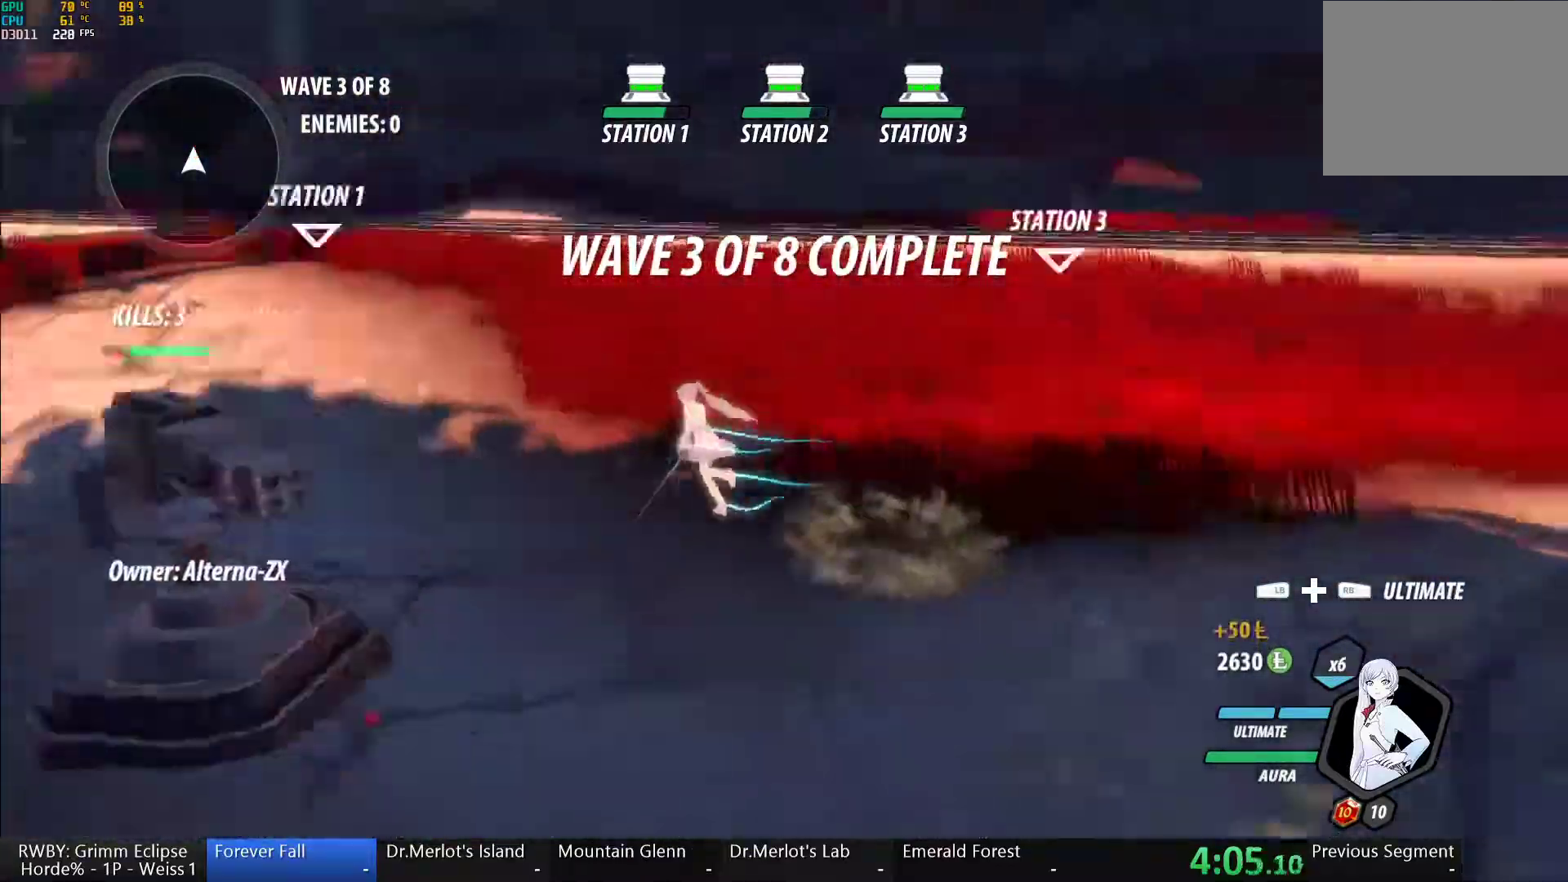
Gameplay with a controller (Xbox layout); each line is a JSON object with the inputs held at the frame after it (dt_ms = milliseconds from this image to that frame). "button_events" lists button changes between this image and that frame as [ms after this image, input, new state], when the widget could be followed in between (sticks are given only as held states).
{"dt_ms": 500, "buttons": [], "left_stick": "up", "right_stick": "center", "button_events": [[33, "A", "down"], [83, "A", "up"], [83, "L1", "down"], [117, "Y", "down"], [133, "B", "down"], [167, "Y", "up"], [233, "L1", "up"], [250, "B", "up"], [333, "L1", "down"], [350, "Y", "down"], [367, "B", "down"], [417, "Y", "up"], [483, "L1", "up"], [500, "B", "up"]]}
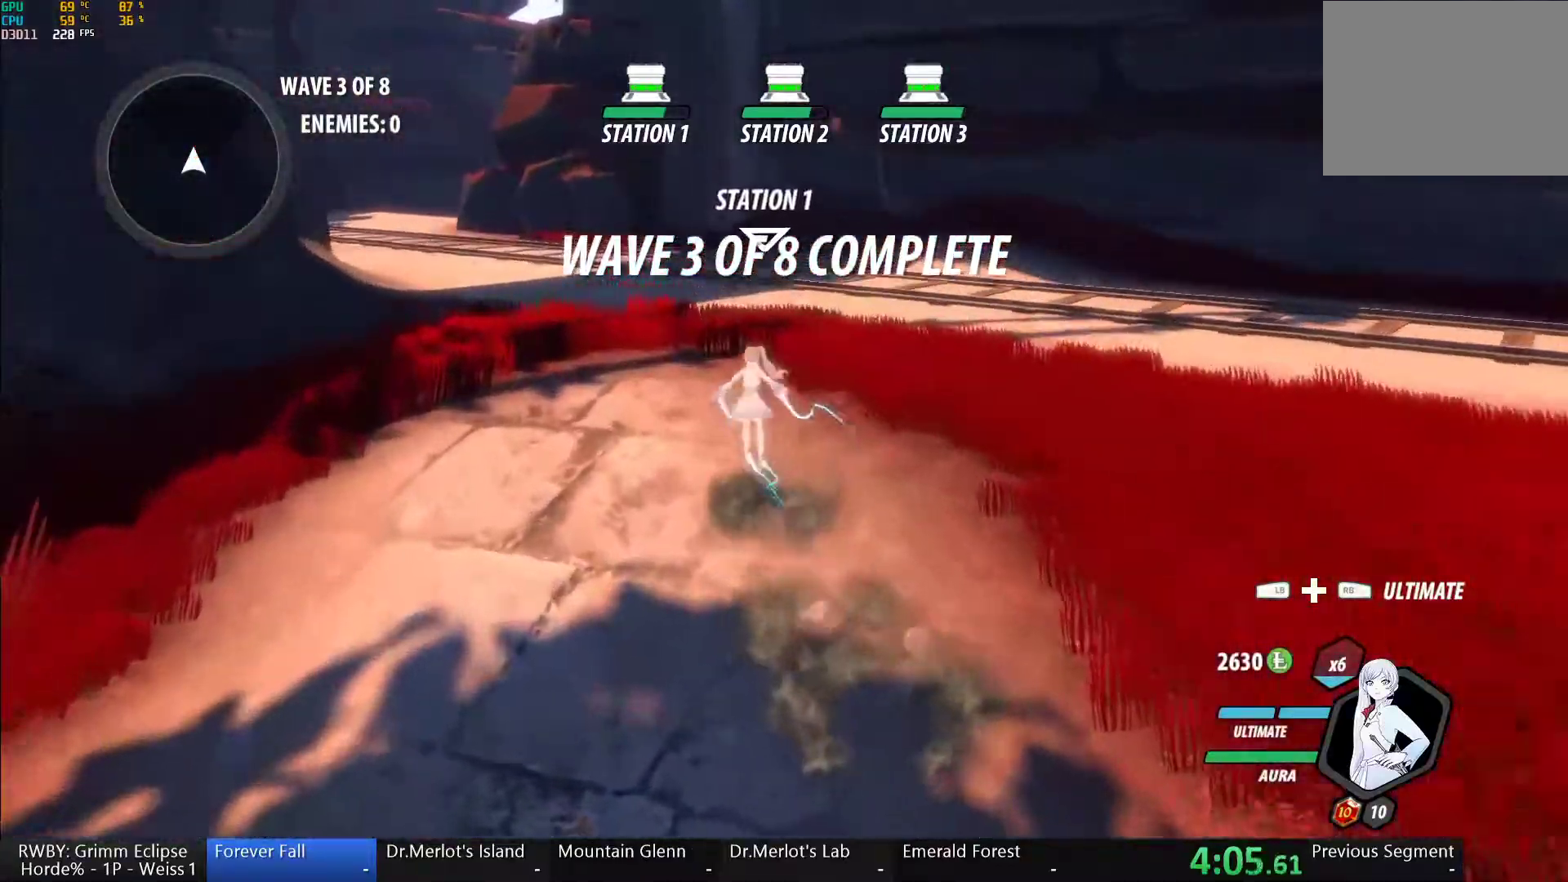
{"dt_ms": 500, "buttons": ["A"], "left_stick": "up-left", "right_stick": "center", "button_events": [[17, "A", "down"], [50, "L1", "down"], [83, "A", "up"], [83, "Y", "down"], [117, "B", "down"], [150, "Y", "up"], [183, "L1", "up"], [217, "B", "up"], [233, "A", "down"], [267, "L1", "down"], [317, "A", "up"], [317, "Y", "down"], [350, "B", "down"], [367, "Y", "up"], [433, "L1", "up"], [450, "B", "up"], [483, "A", "down"]]}
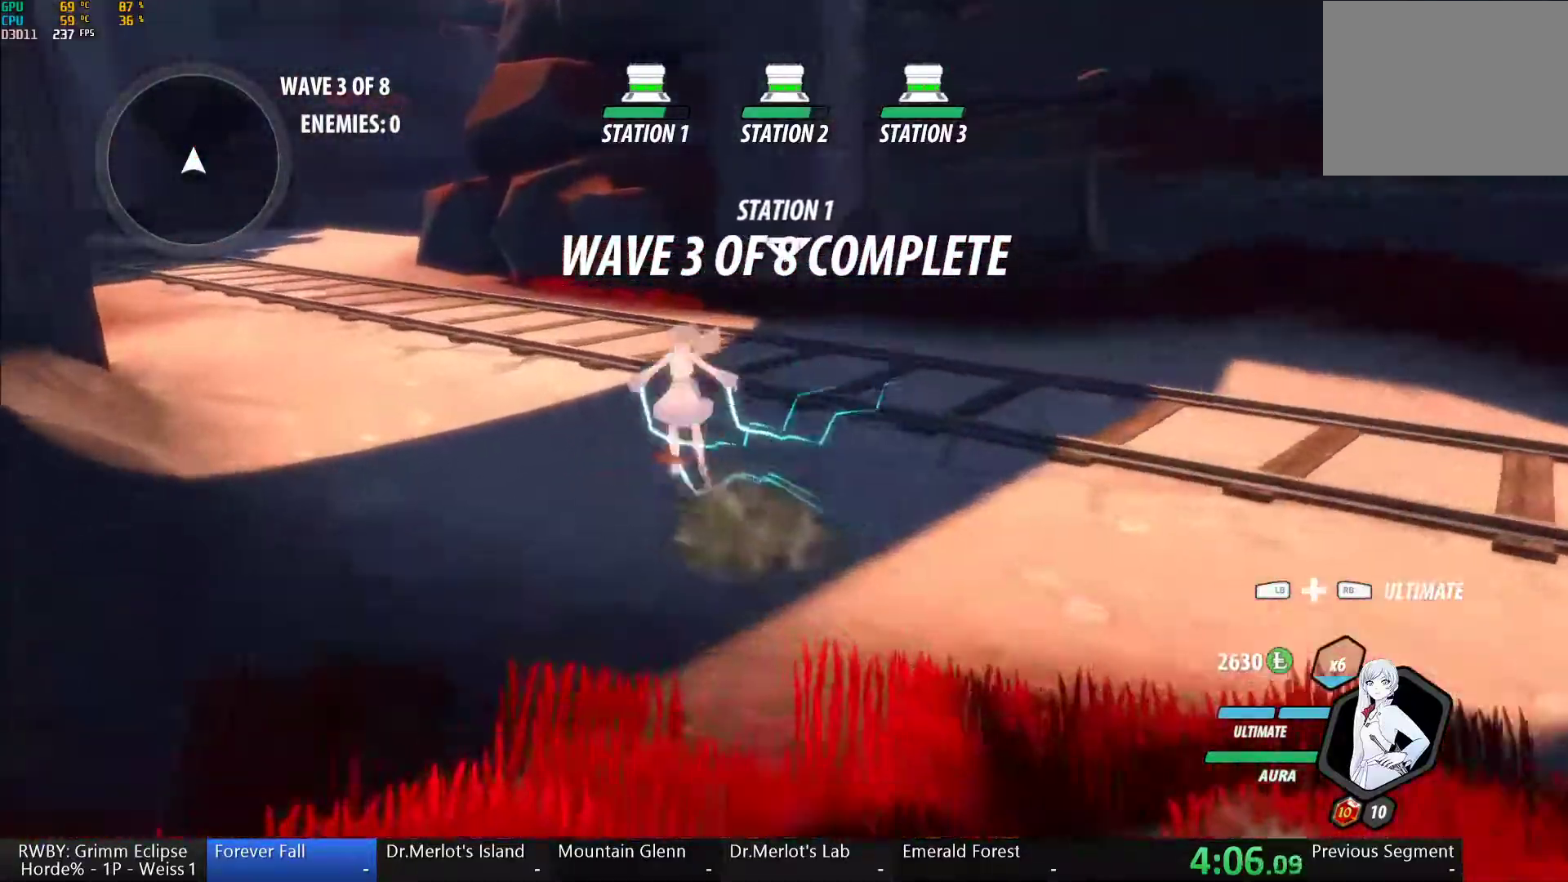
{"dt_ms": 500, "buttons": ["A"], "left_stick": "up-left", "right_stick": "center", "button_events": [[33, "A", "up"], [33, "L1", "down"], [50, "Y", "down"], [67, "B", "down"], [117, "Y", "up"], [183, "B", "up"], [183, "L1", "up"], [233, "A", "down"], [283, "A", "up"], [283, "L1", "down"], [300, "Y", "down"], [317, "B", "down"], [350, "Y", "up"], [433, "B", "up"], [433, "L1", "up"], [450, "A", "down"]]}
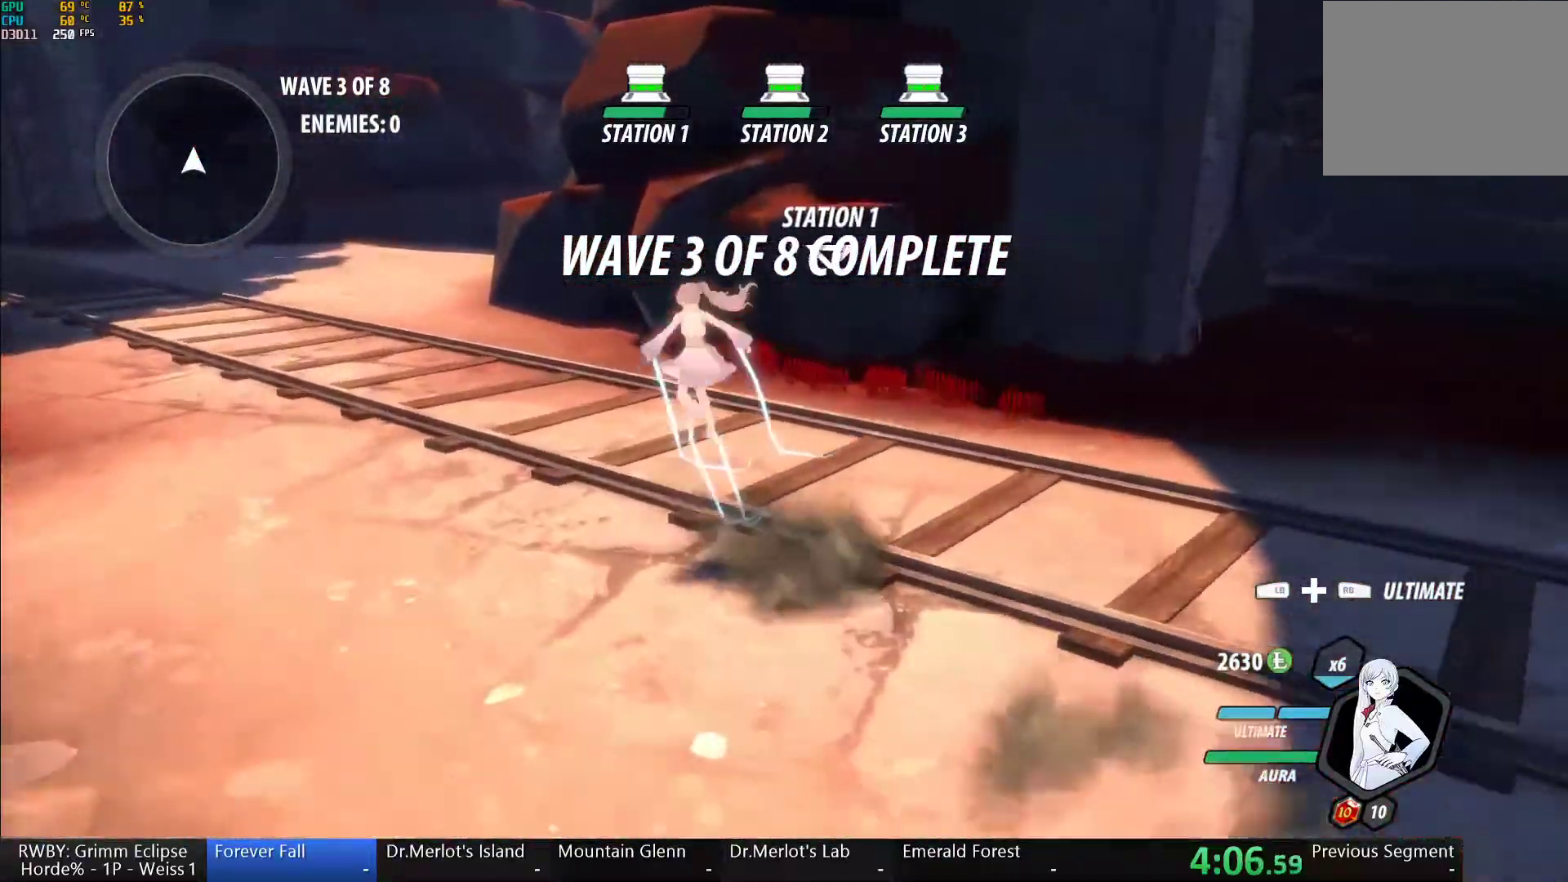
{"dt_ms": 500, "buttons": ["B", "Y", "L1"], "left_stick": "up-left", "right_stick": "center", "button_events": [[17, "A", "up"], [17, "L1", "down"], [33, "B", "down"], [33, "Y", "down"], [83, "Y", "up"], [150, "L1", "up"], [183, "B", "up"], [200, "A", "down"], [250, "A", "up"], [250, "L1", "down"], [267, "Y", "down"], [283, "B", "down"], [317, "Y", "up"], [367, "L1", "up"], [400, "A", "down"], [400, "B", "up"], [450, "L1", "down"], [483, "A", "up"], [483, "Y", "down"], [500, "B", "down"]]}
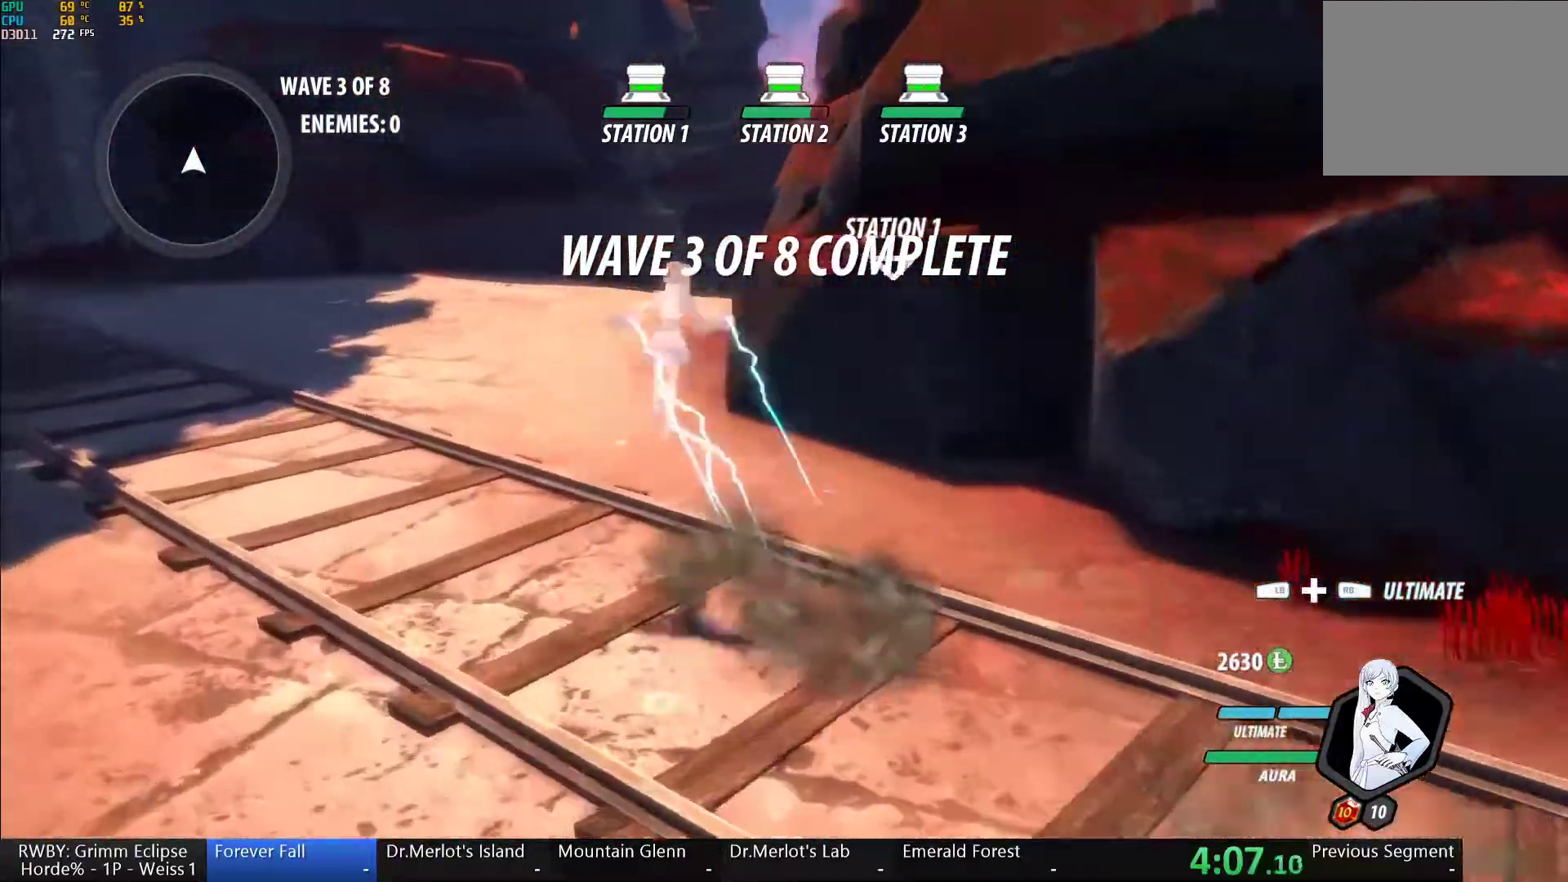
{"dt_ms": 500, "buttons": ["B", "Y", "L1"], "left_stick": "up", "right_stick": "center", "button_events": [[50, "Y", "up"], [100, "L1", "up"], [133, "B", "up"], [150, "A", "down"], [217, "L1", "down"], [233, "A", "up"], [233, "Y", "down"], [267, "B", "down"], [300, "Y", "up"], [367, "B", "up"], [367, "L1", "up"], [383, "A", "down"], [467, "A", "up"], [467, "L1", "down"], [483, "Y", "down"], [500, "B", "down"]]}
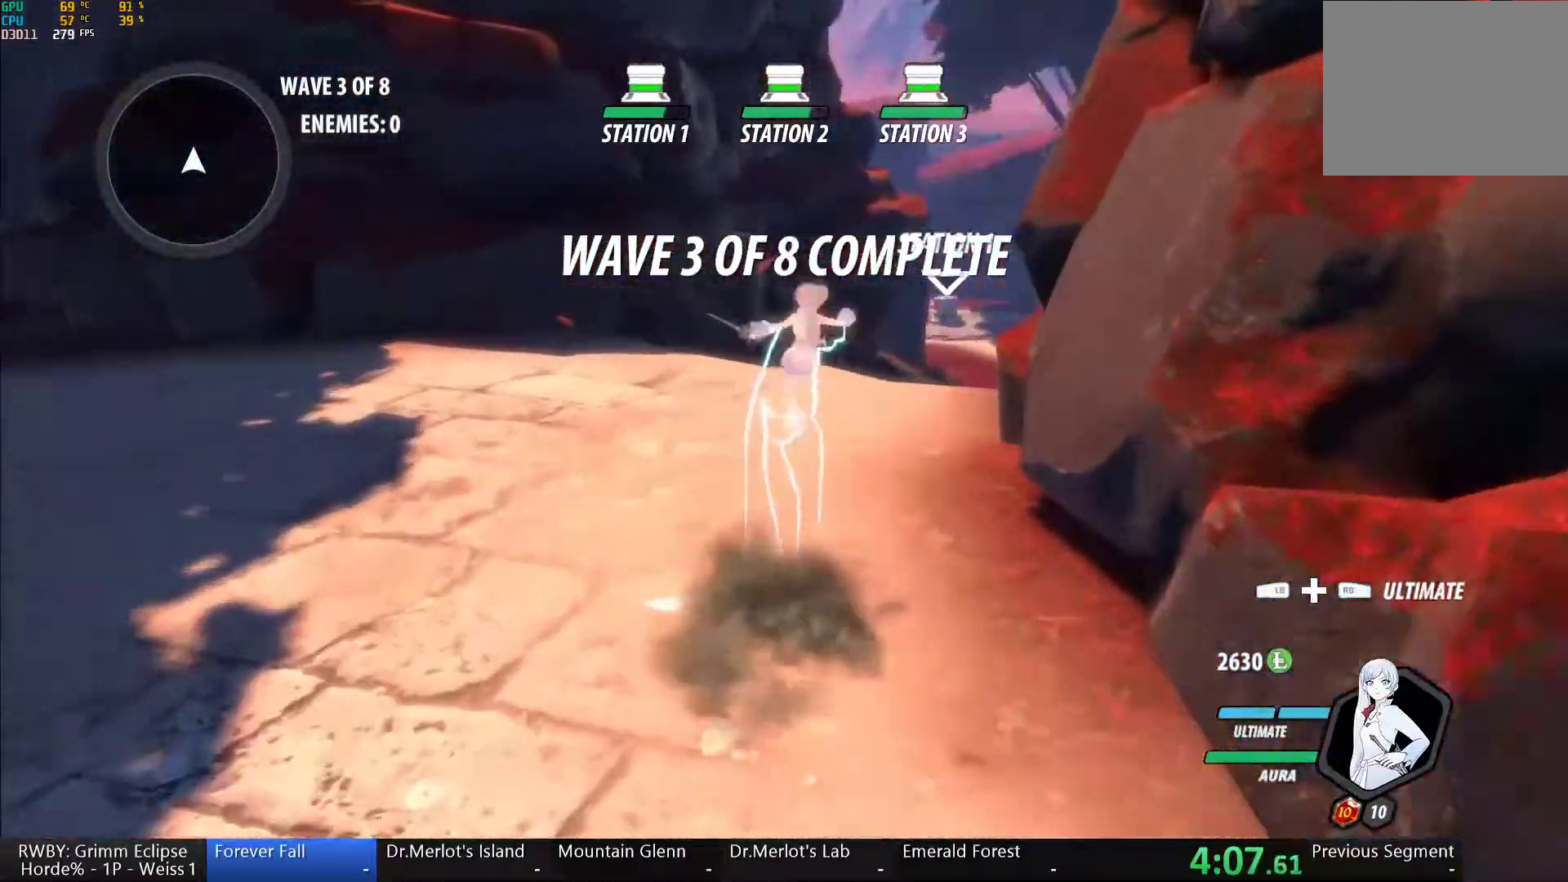
{"dt_ms": 500, "buttons": ["A"], "left_stick": "up-right", "right_stick": "center", "button_events": [[33, "Y", "up"], [117, "B", "up"], [117, "L1", "up"], [133, "A", "down"], [183, "A", "up"], [217, "L1", "down"], [233, "B", "down"], [233, "Y", "down"], [300, "Y", "up"], [383, "L1", "up"], [400, "B", "up"], [467, "A", "down"]]}
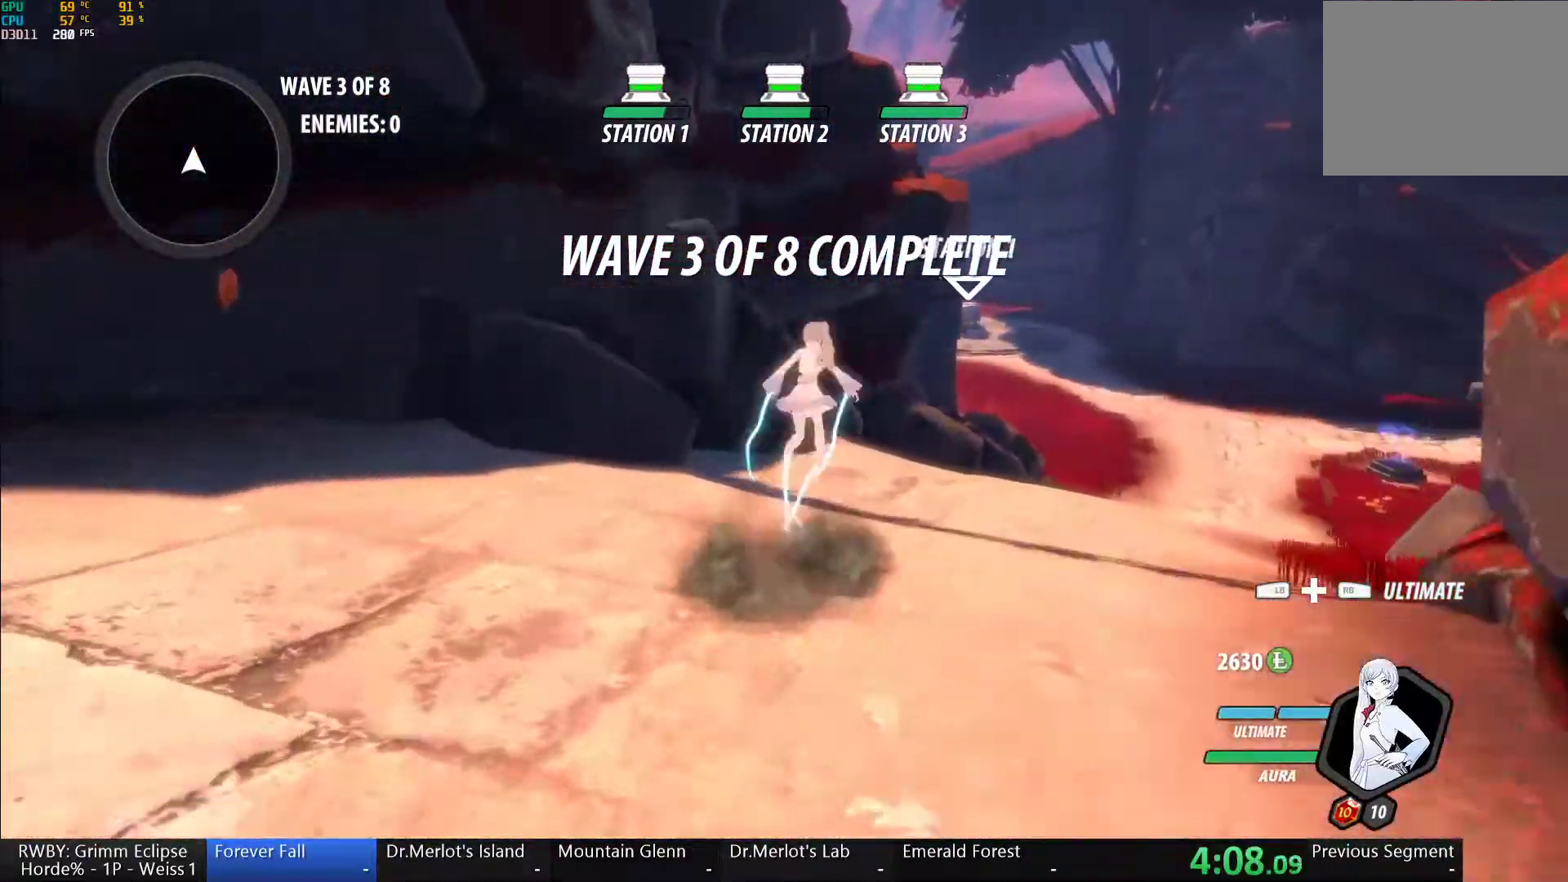
{"dt_ms": 500, "buttons": ["B", "Y", "L1"], "left_stick": "up-right", "right_stick": "center", "button_events": [[17, "A", "up"], [17, "L1", "down"], [50, "Y", "down"], [67, "B", "down"], [100, "Y", "up"], [233, "B", "up"], [233, "L1", "up"], [383, "A", "down"], [450, "L1", "down"], [467, "A", "up"], [467, "Y", "down"], [500, "B", "down"]]}
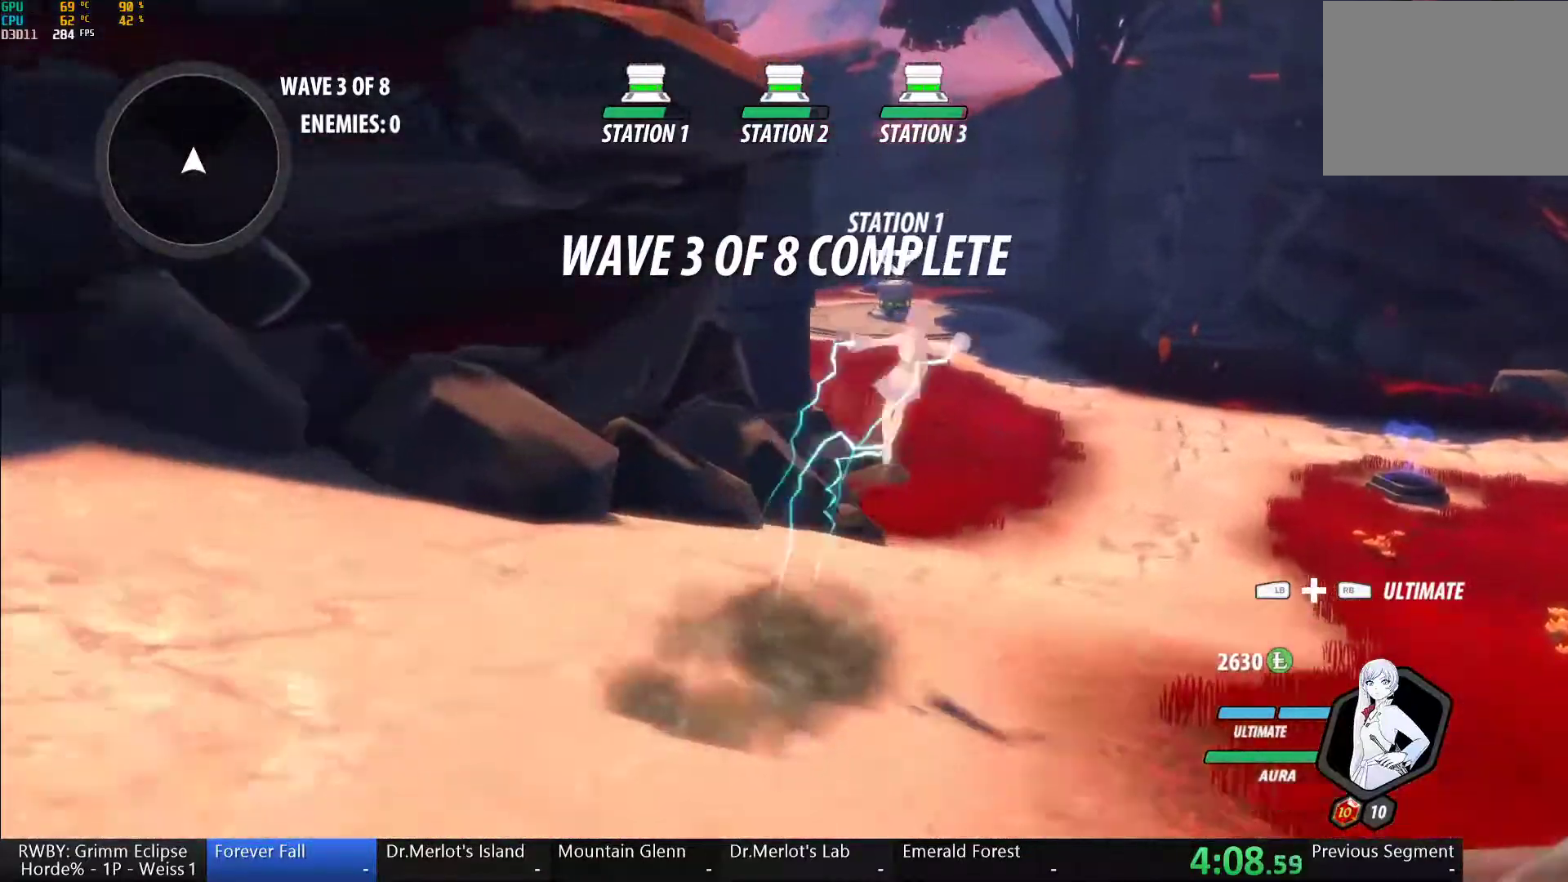
{"dt_ms": 500, "buttons": ["Y", "L1"], "left_stick": "up", "right_stick": "center", "button_events": [[33, "Y", "up"], [133, "L1", "up"], [167, "B", "up"], [400, "A", "down"], [433, "L1", "down"], [450, "A", "up"], [467, "Y", "down"]]}
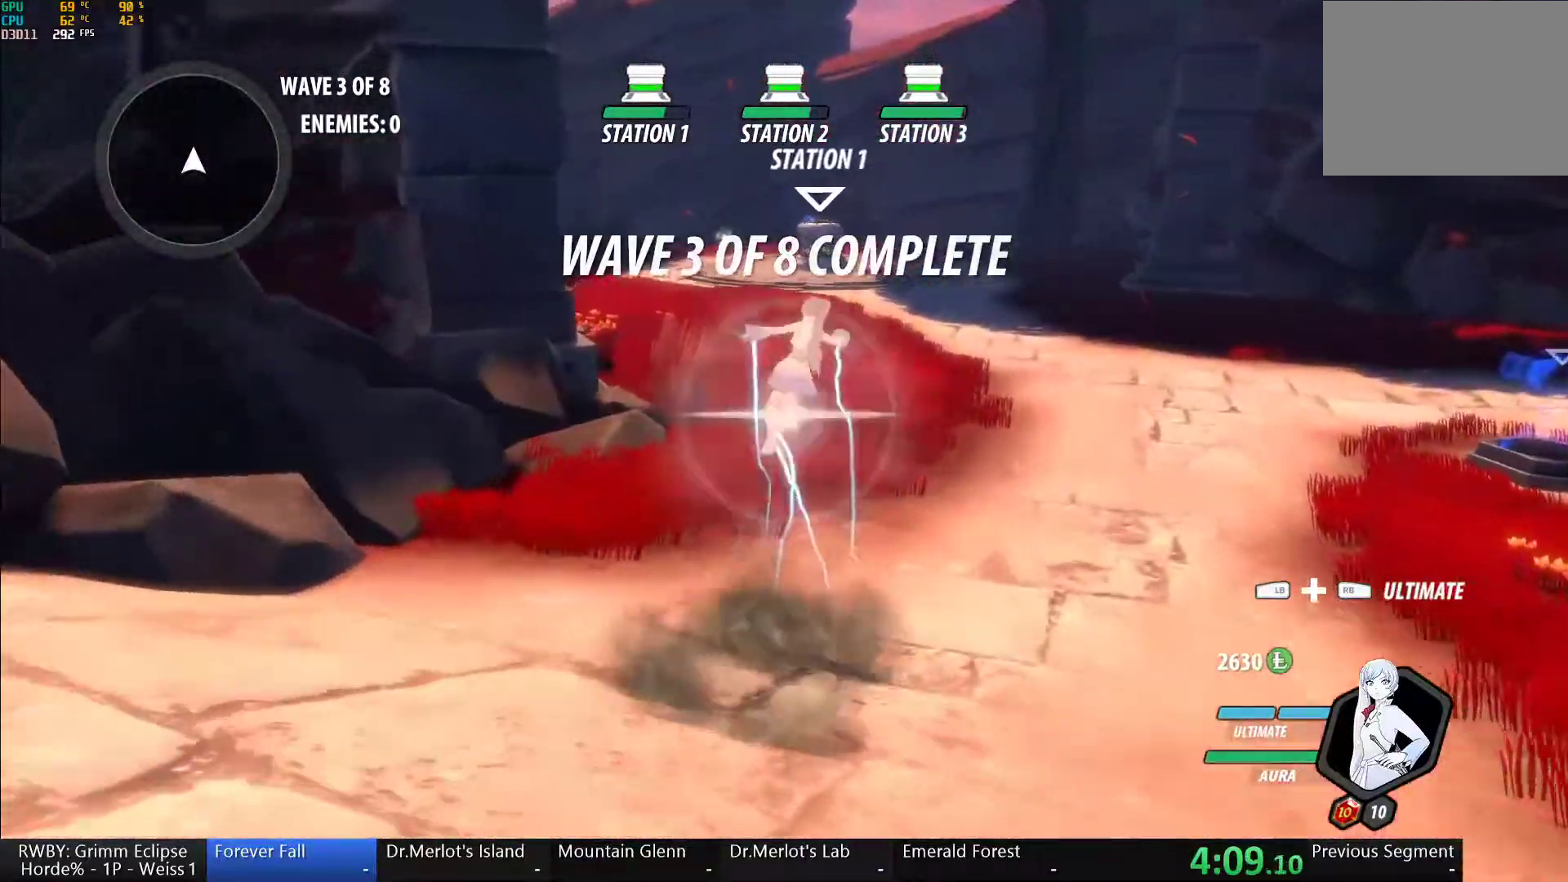
{"dt_ms": 500, "buttons": [], "left_stick": "up", "right_stick": "center", "button_events": [[17, "B", "down"], [50, "Y", "up"], [100, "L1", "up"], [167, "B", "up"], [233, "A", "down"], [300, "A", "up"], [300, "L1", "down"], [317, "Y", "down"], [367, "B", "down"], [367, "Y", "up"], [467, "B", "up"], [483, "L1", "up"]]}
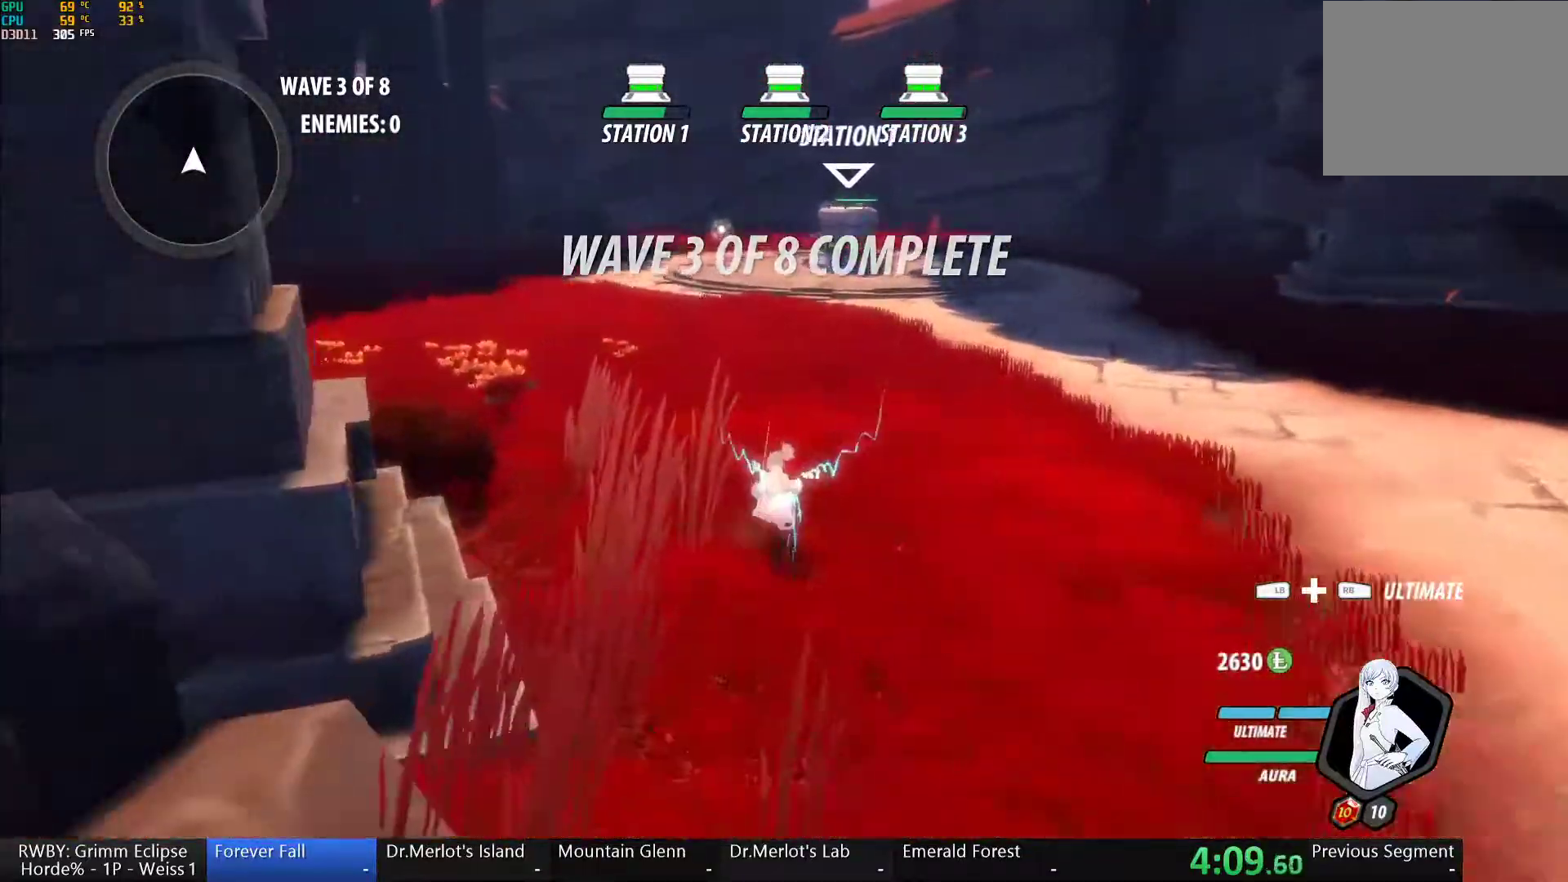
{"dt_ms": 500, "buttons": [], "left_stick": "center", "right_stick": "center", "button_events": [[17, "A", "down"], [83, "A", "up"], [83, "L1", "down"], [100, "Y", "down"], [117, "B", "down"], [183, "Y", "up"], [217, "L1", "up"], [250, "B", "up"]]}
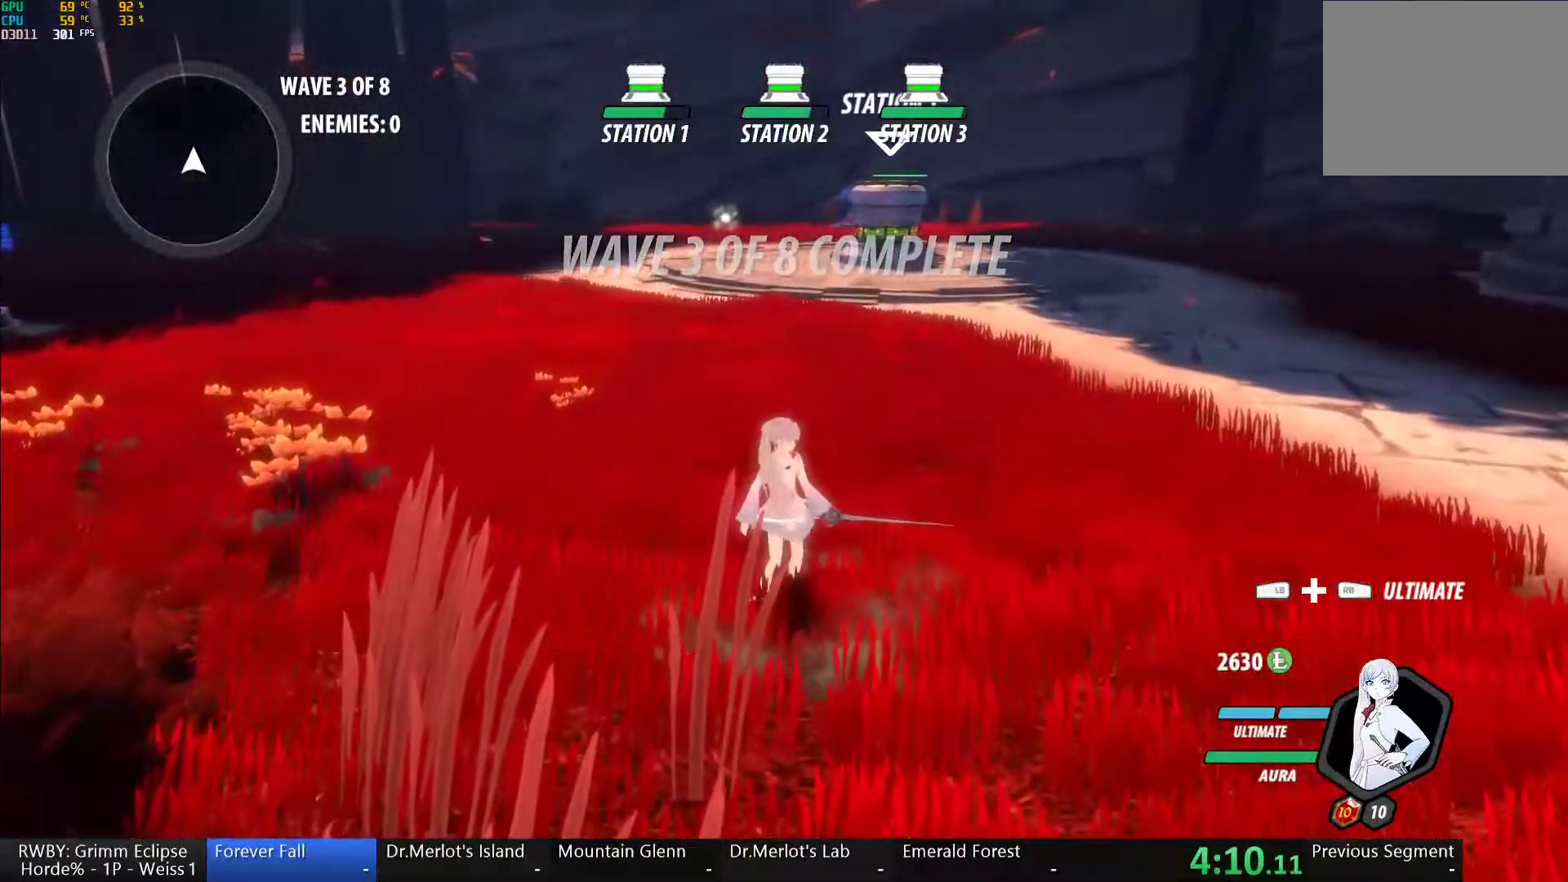
{"dt_ms": 500, "buttons": [], "left_stick": "center", "right_stick": "center", "button_events": [[117, "L2", "down"], [217, "L2", "up"]]}
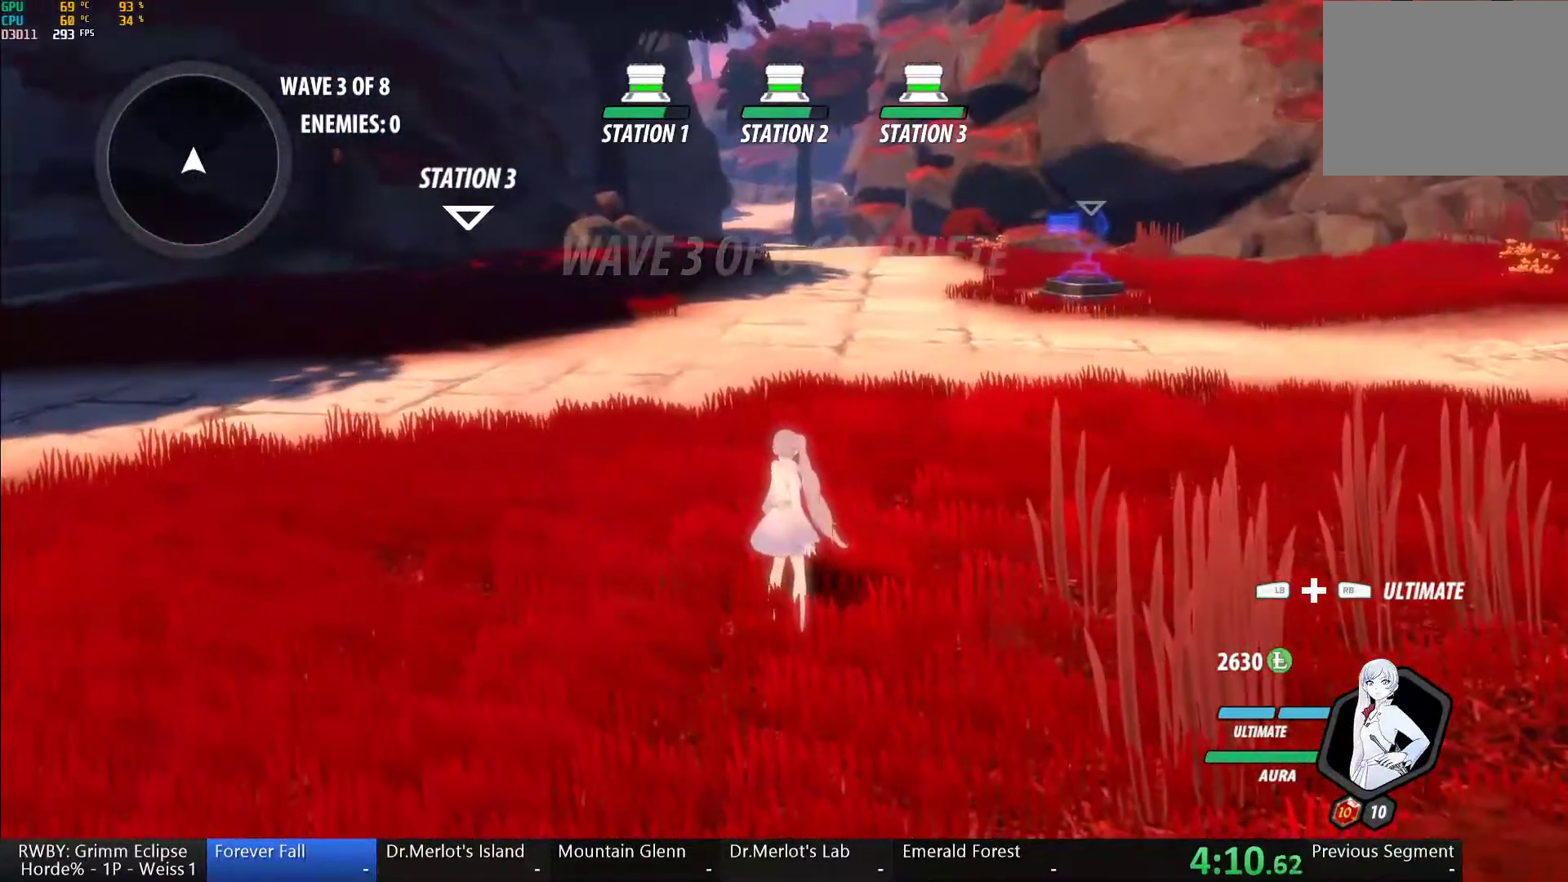
{"dt_ms": 500, "buttons": [], "left_stick": "center", "right_stick": "down-left", "button_events": []}
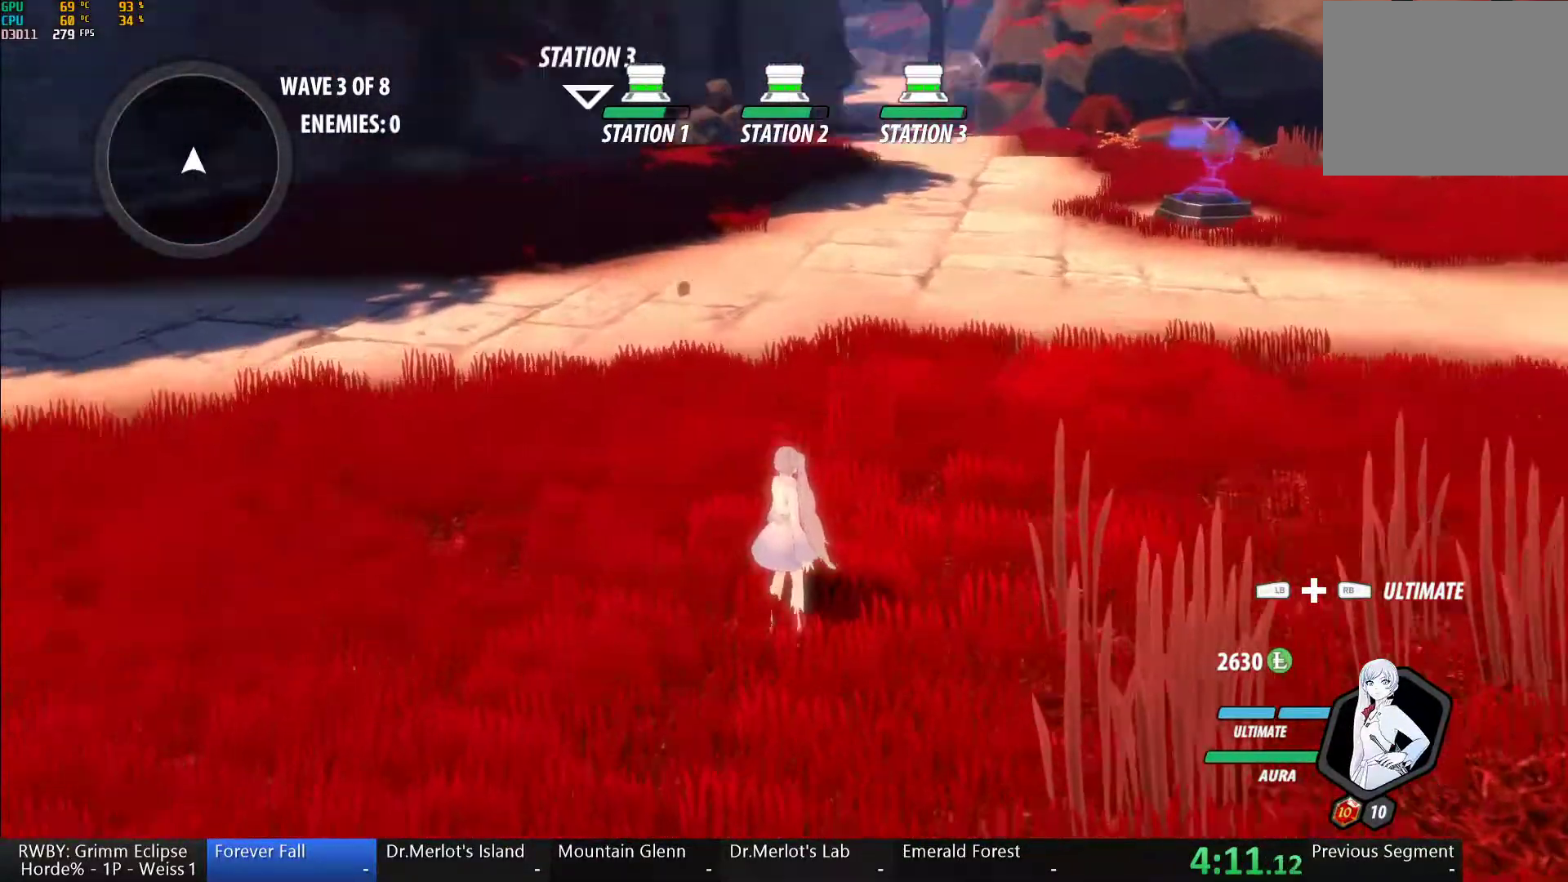
{"dt_ms": 500, "buttons": [], "left_stick": "center", "right_stick": "center", "button_events": []}
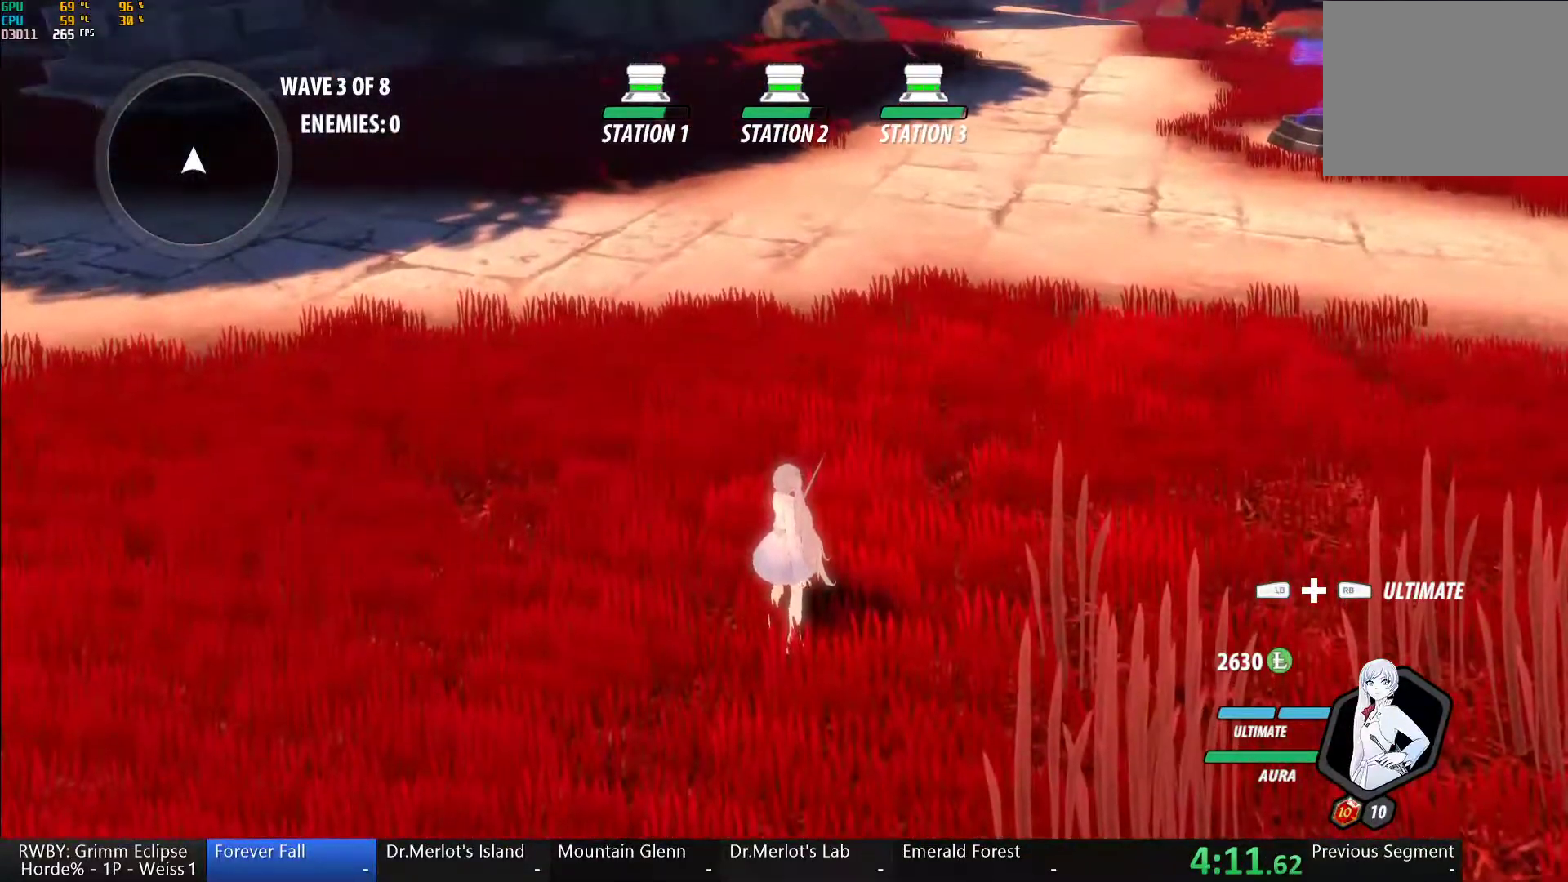
{"dt_ms": 500, "buttons": [], "left_stick": "center", "right_stick": "center", "button_events": []}
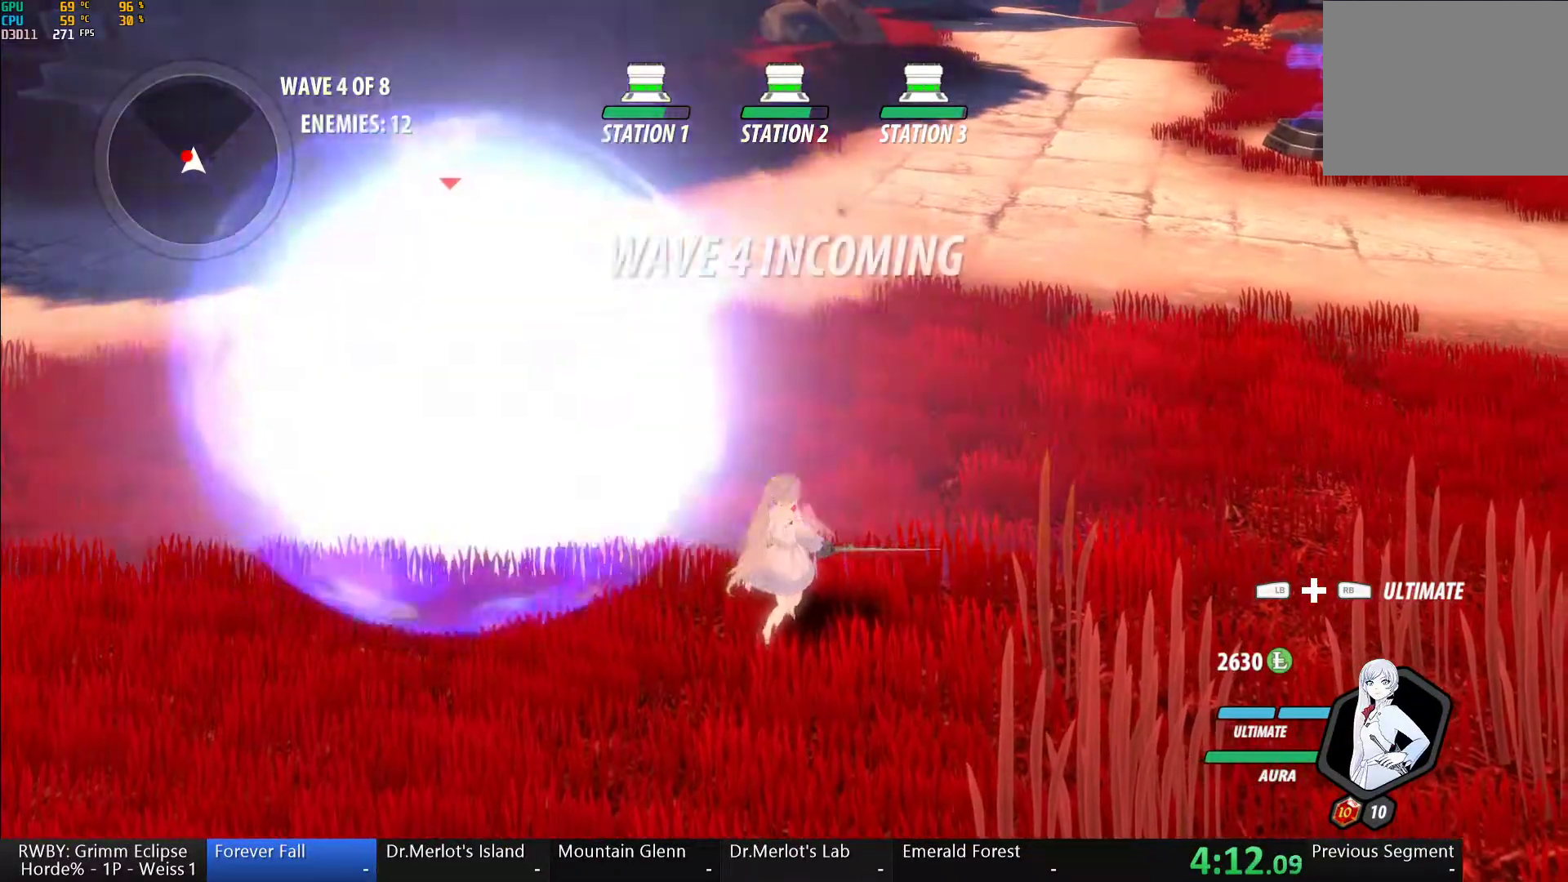
{"dt_ms": 500, "buttons": ["Y"], "left_stick": "center", "right_stick": "center", "button_events": [[200, "A", "down"], [267, "L1", "down"], [283, "A", "up"], [300, "Y", "down"], [333, "L1", "up"]]}
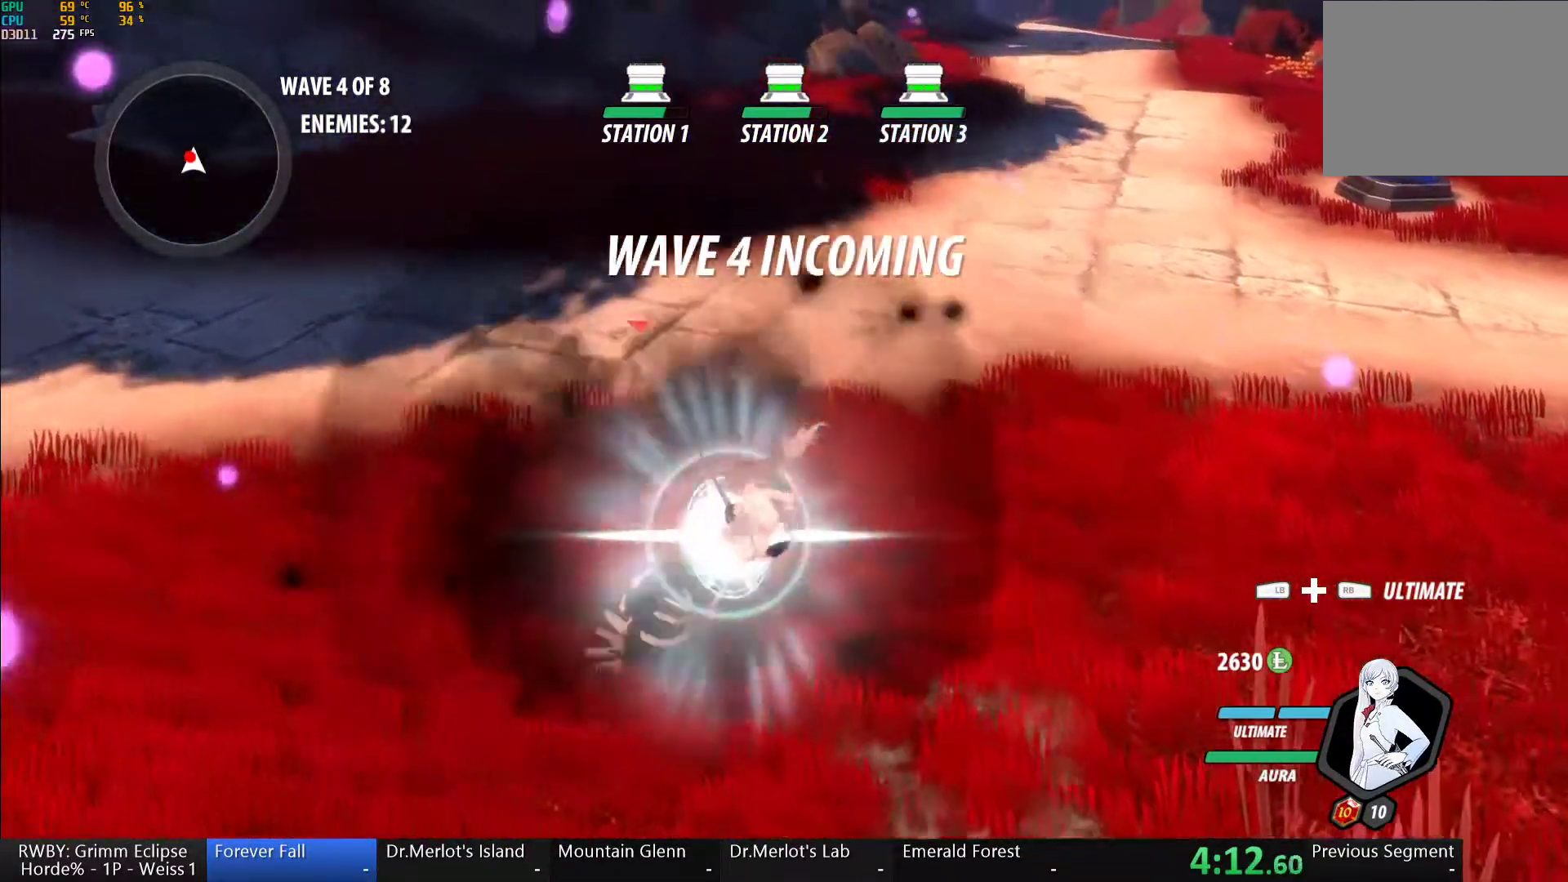
{"dt_ms": 500, "buttons": ["Y"], "left_stick": "center", "right_stick": "center", "button_events": [[100, "B", "down"], [133, "Y", "up"], [200, "B", "up"], [267, "L1", "down"], [317, "Y", "down"], [483, "L1", "up"]]}
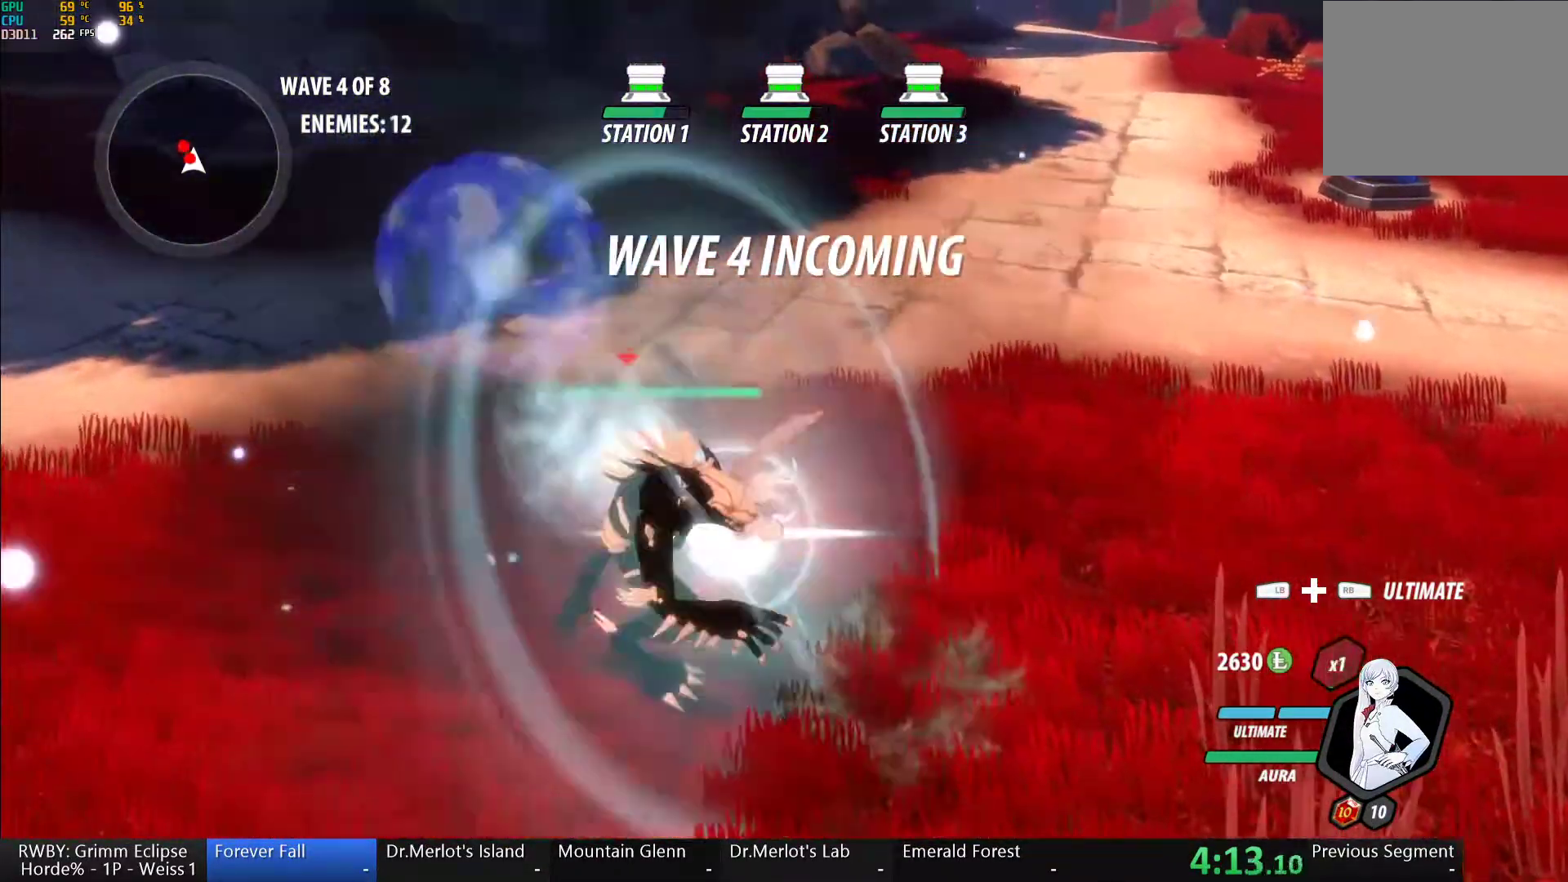
{"dt_ms": 500, "buttons": ["Y"], "left_stick": "down-left", "right_stick": "center", "button_events": [[133, "B", "down"], [150, "Y", "up"], [200, "B", "up"], [267, "A", "down"], [300, "L1", "down"], [317, "A", "up"], [317, "Y", "down"], [500, "L1", "up"]]}
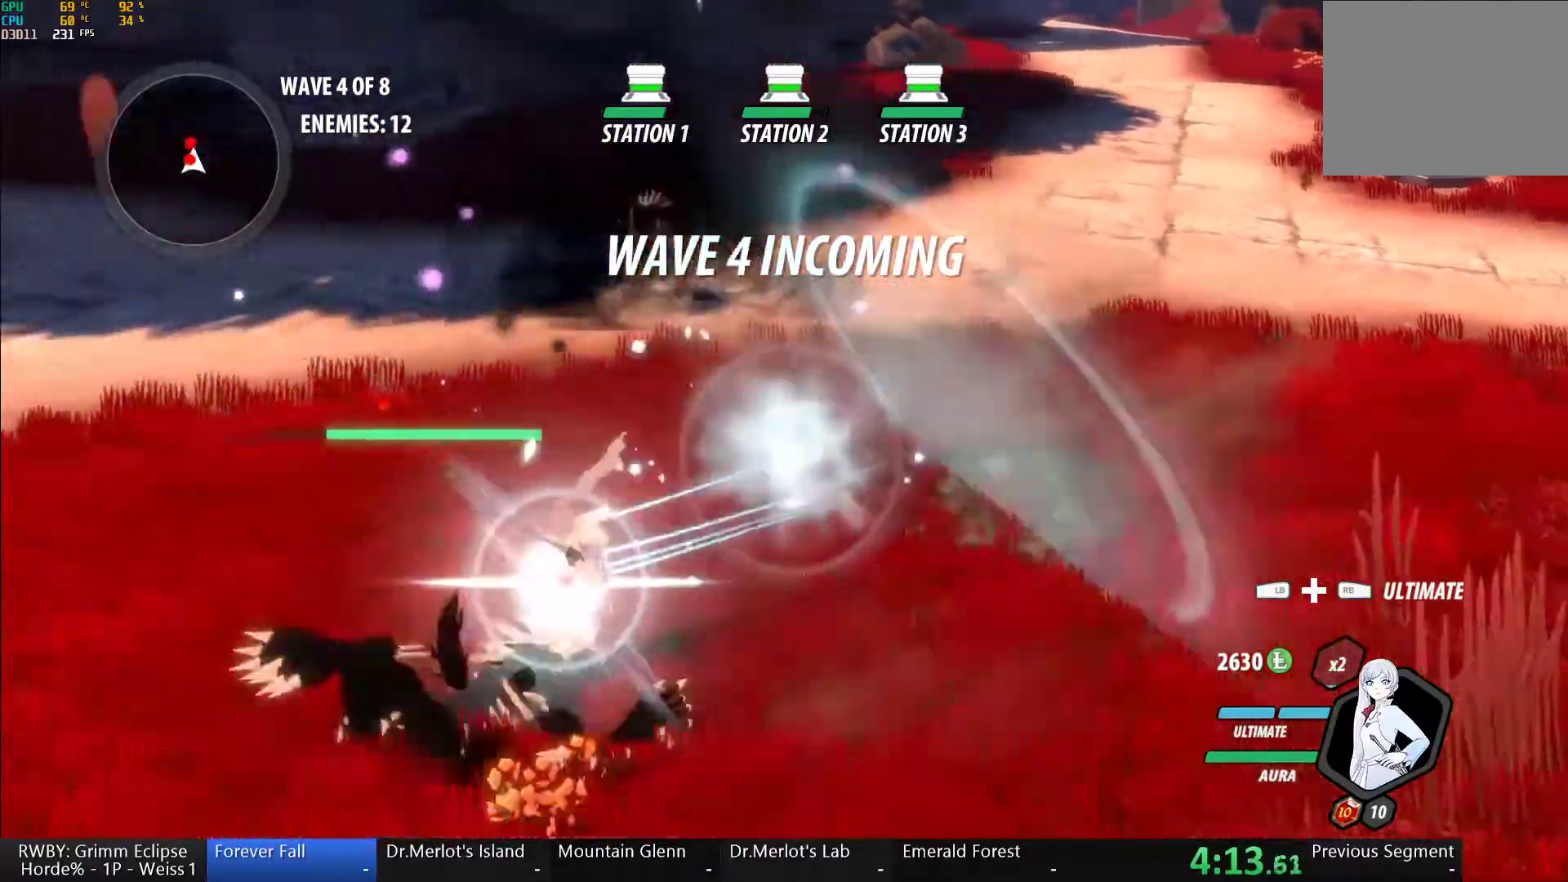
{"dt_ms": 1000, "buttons": ["Y", "L1"], "left_stick": "left", "right_stick": "center"}